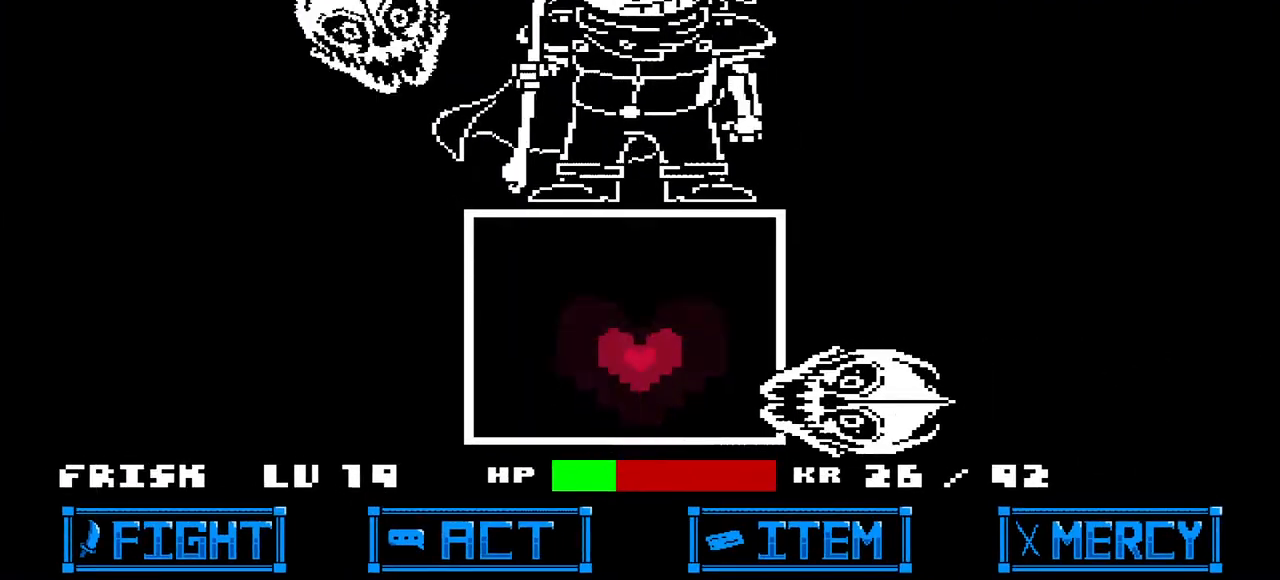
Gameplay with keyboard; each line is a JSON object with the keys held at the frame after it. "events" lists presses ("down") and releases ("up") of "c", "down", "left", "right", "up", "x" and "z" between this image and that frame as [ms after this image, input, new state], when the widget could be followed in between. No other keys are recorded. Mouse input is not recorded.
{"keys": ["right"], "events": [[300, "right", "down"], [333, "up", "up"]]}
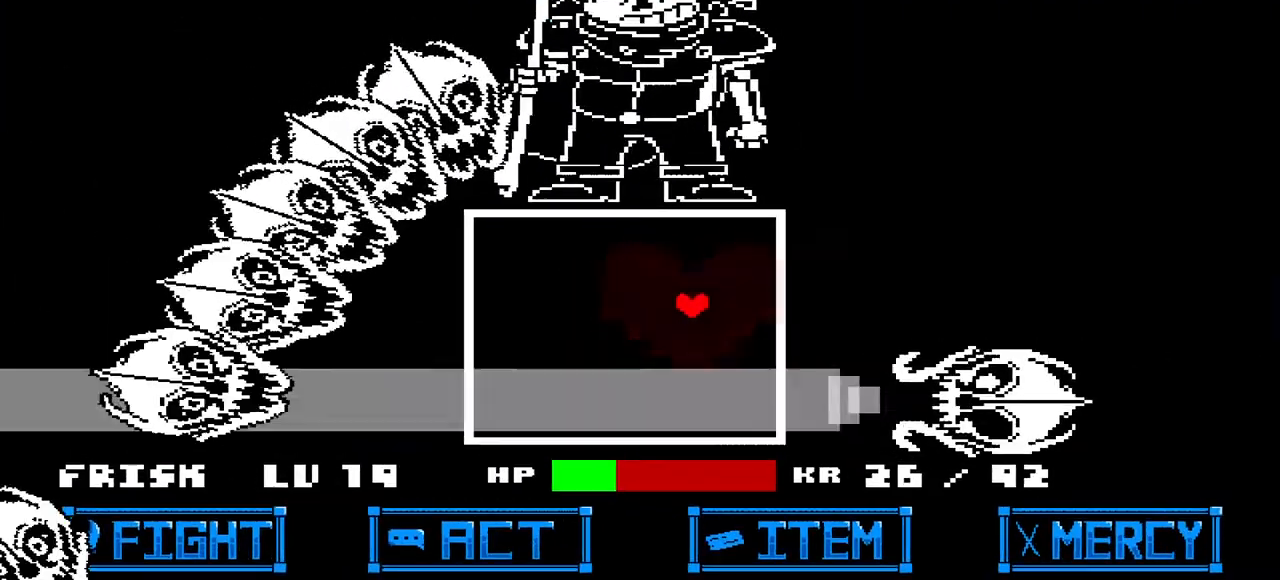
{"keys": ["left", "up"], "events": [[33, "right", "up"], [100, "up", "down"], [433, "left", "down"]]}
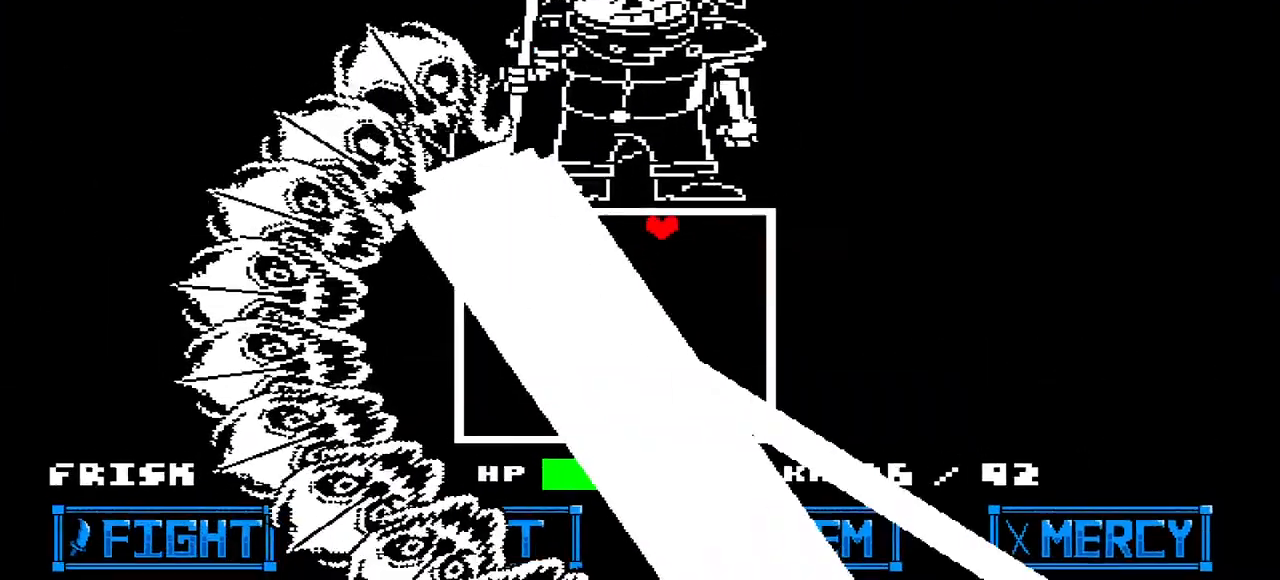
{"keys": ["down", "left"], "events": [[67, "up", "up"], [467, "down", "down"]]}
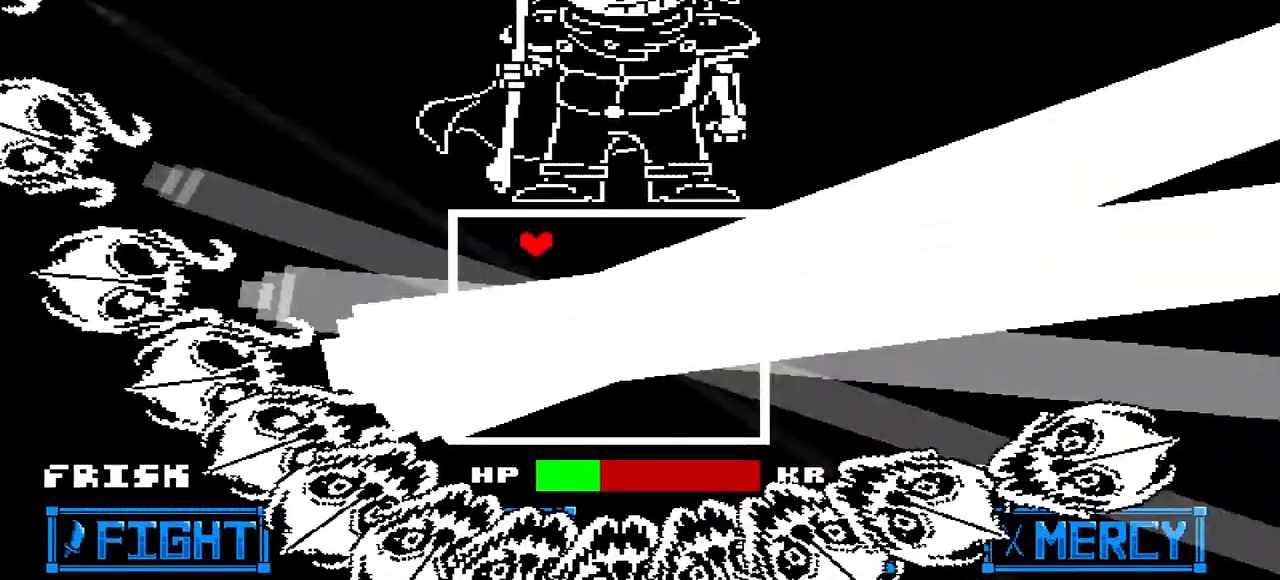
{"keys": ["down"], "events": [[233, "left", "up"]]}
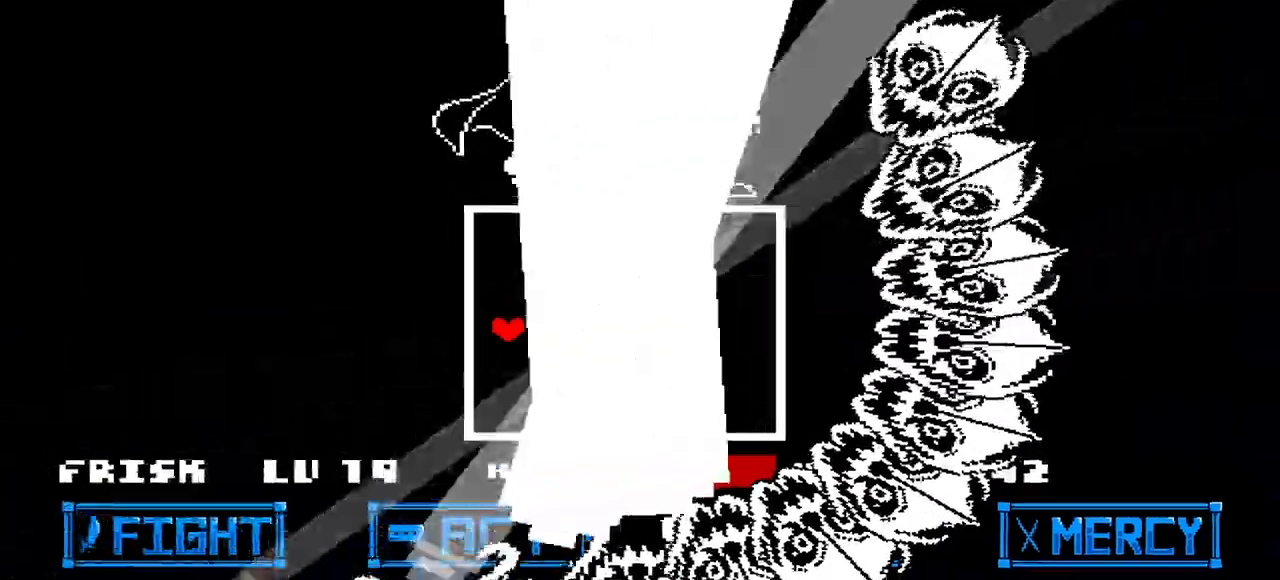
{"keys": ["right"], "events": [[33, "right", "down"], [500, "down", "up"]]}
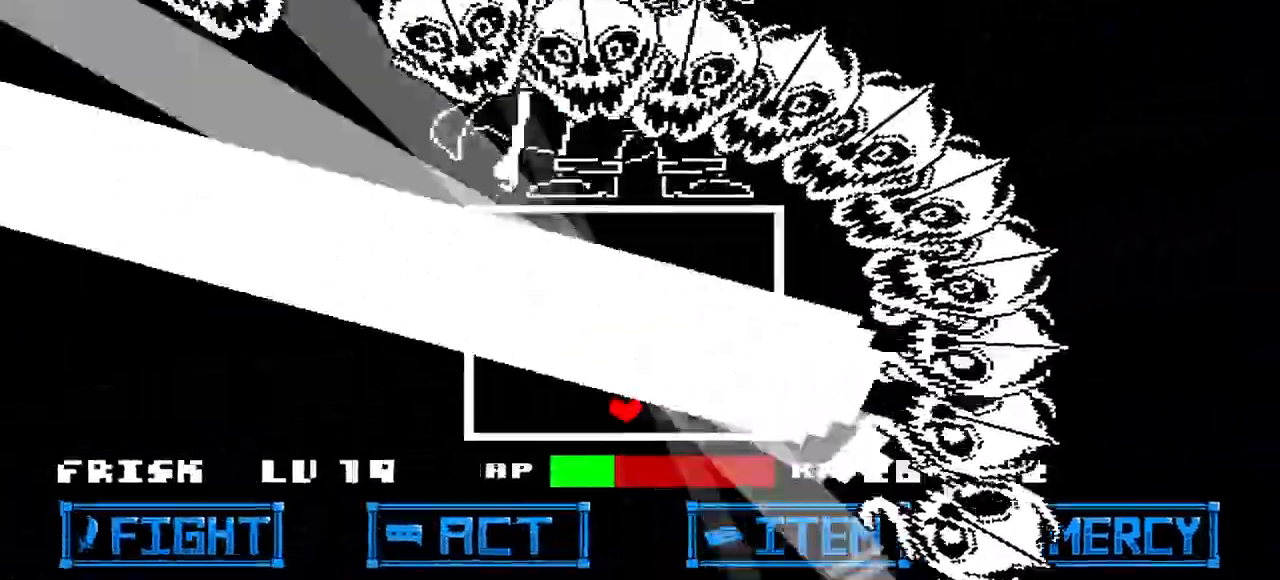
{"keys": ["right", "up"], "events": [[367, "up", "down"]]}
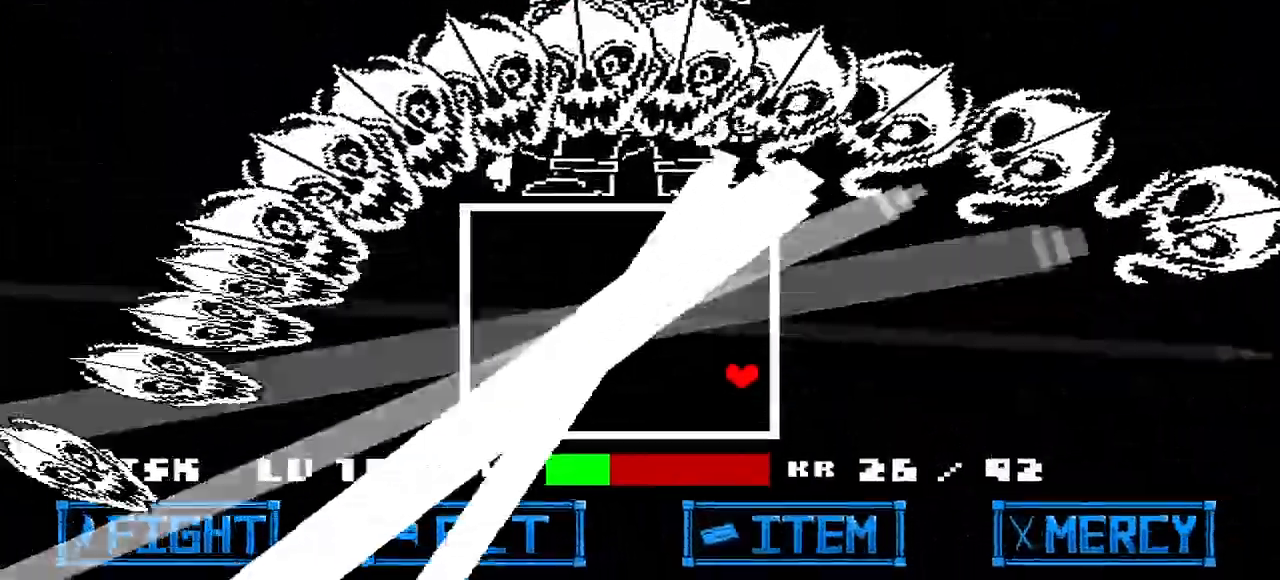
{"keys": ["left", "up"], "events": [[100, "right", "up"], [333, "left", "down"]]}
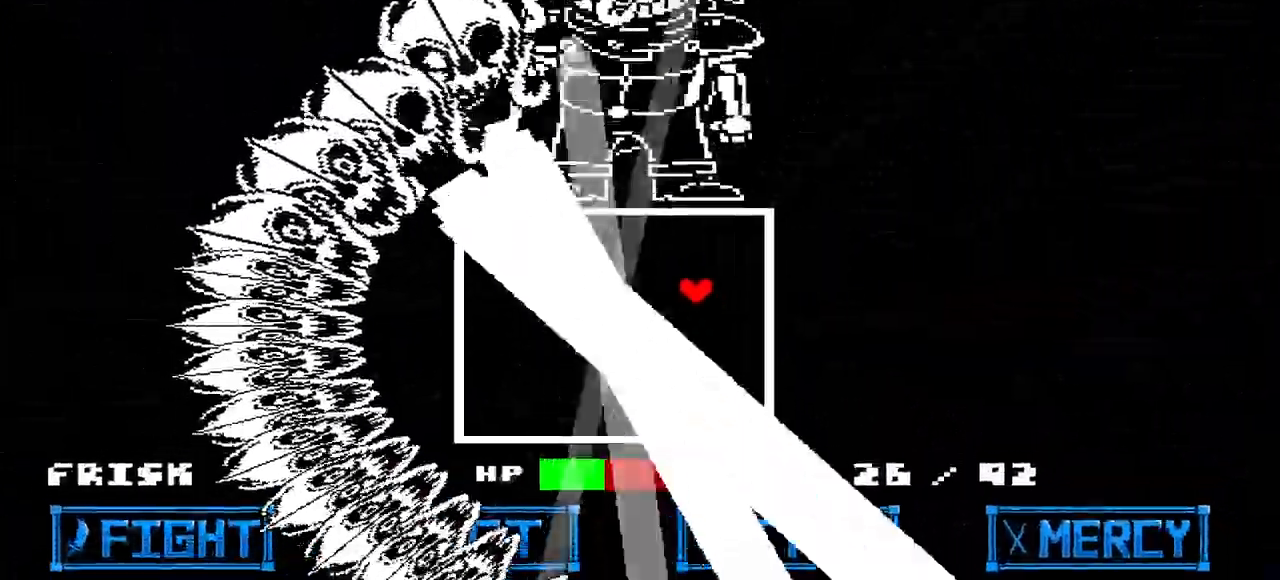
{"keys": ["left"], "events": [[300, "up", "up"]]}
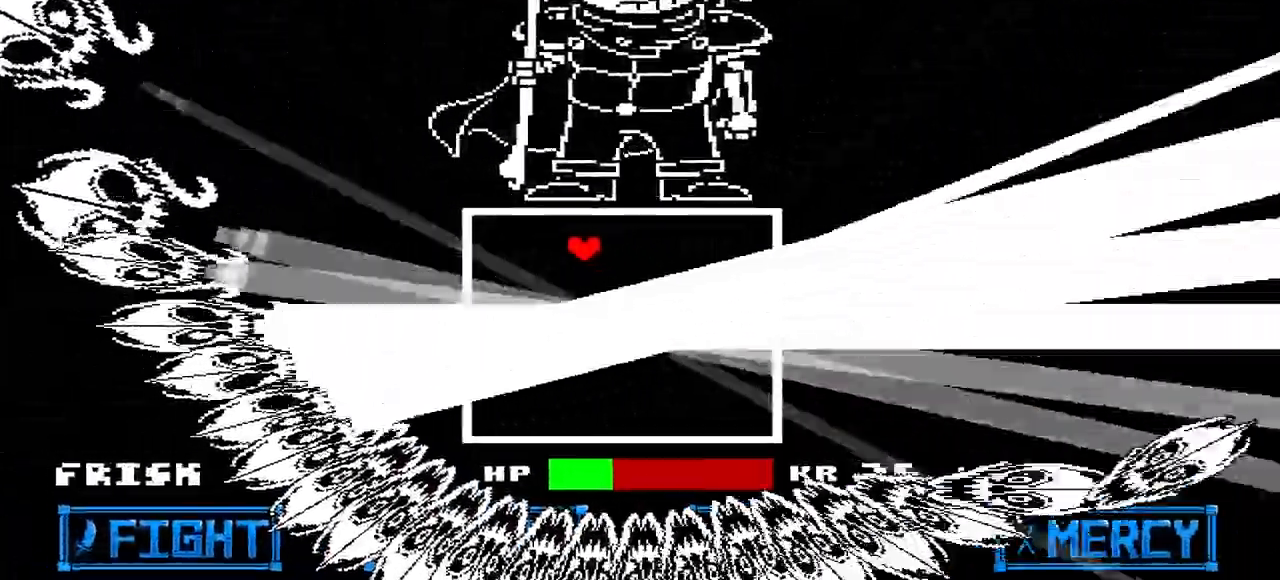
{"keys": ["down"], "events": [[33, "down", "down"], [333, "left", "up"]]}
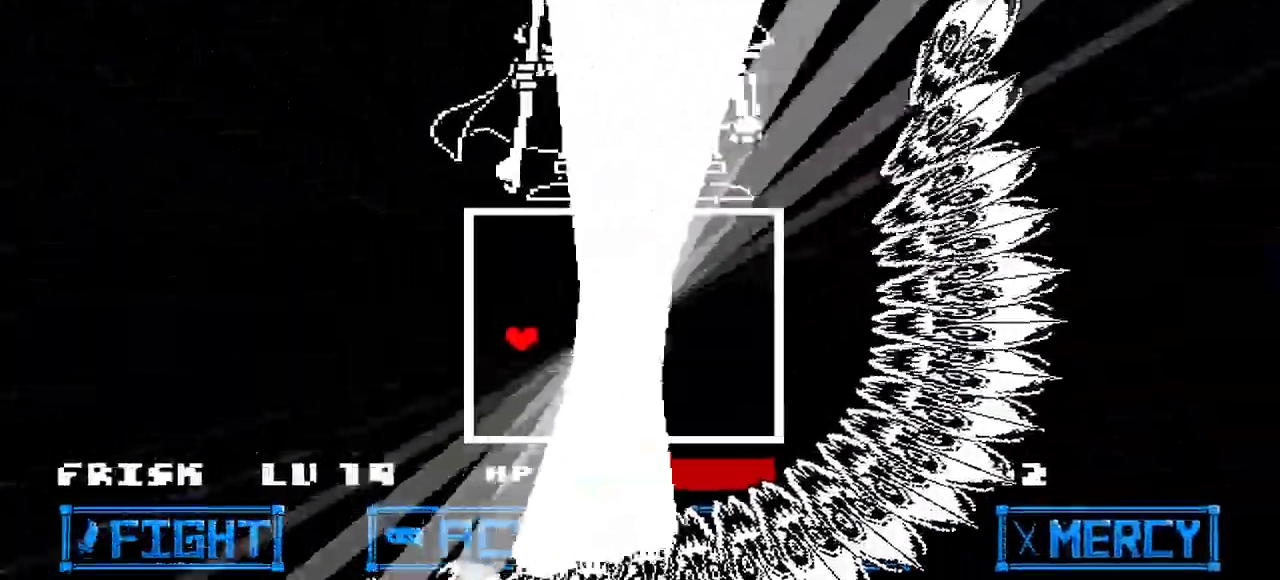
{"keys": ["right"], "events": [[67, "right", "down"], [467, "down", "up"]]}
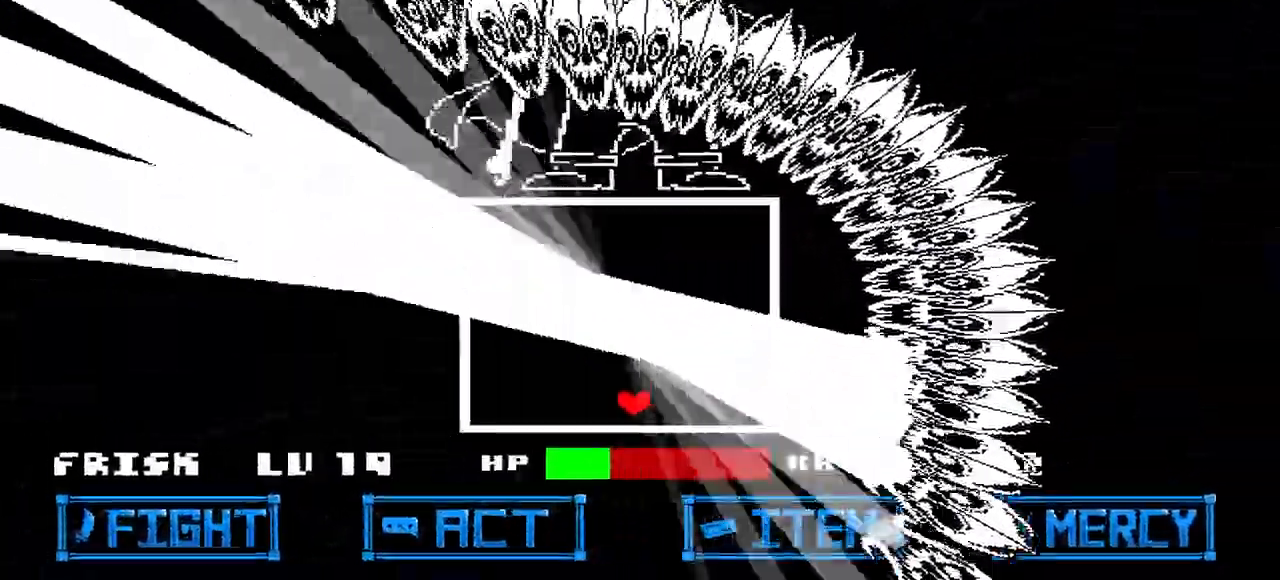
{"keys": ["right", "up"], "events": [[267, "up", "down"]]}
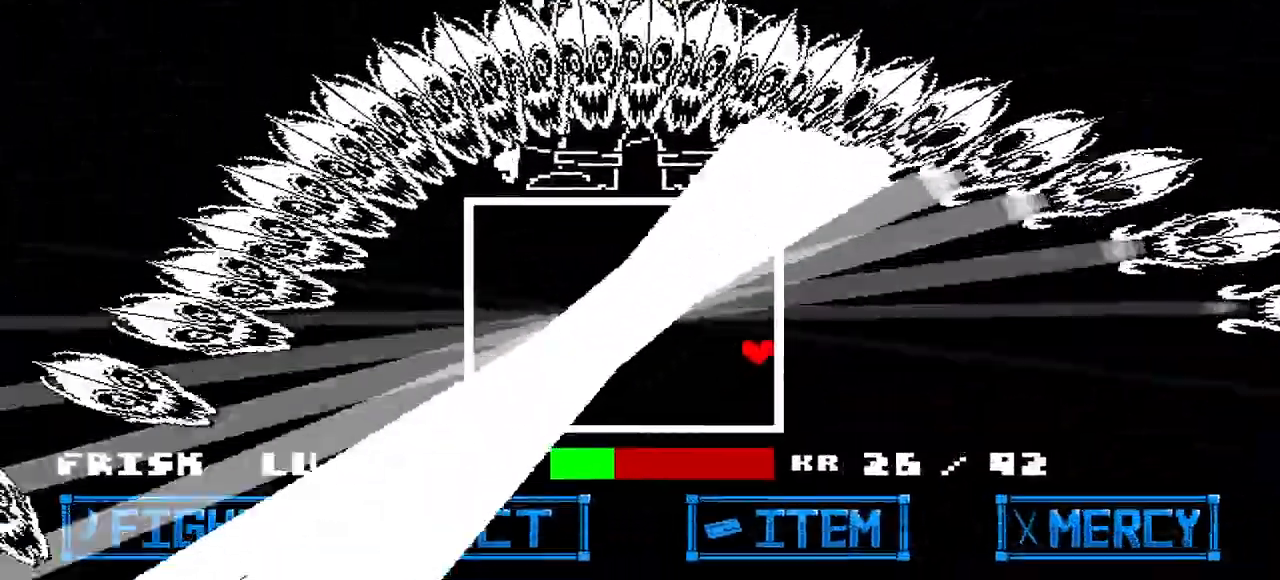
{"keys": ["left", "up"], "events": [[33, "right", "up"], [300, "left", "down"]]}
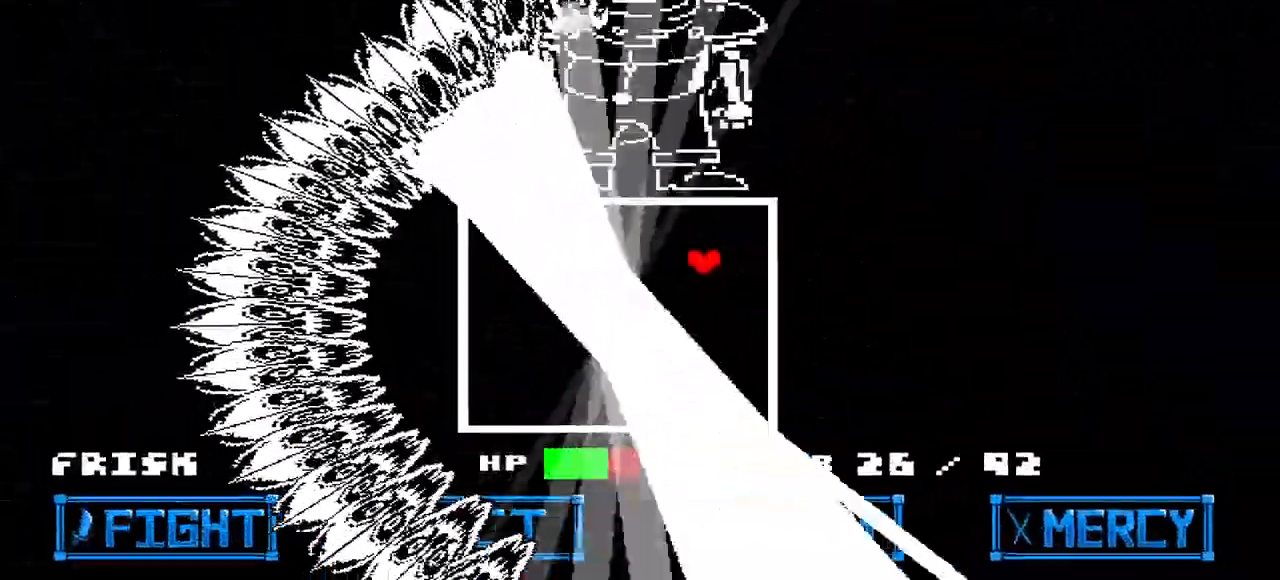
{"keys": ["left"], "events": [[233, "up", "up"]]}
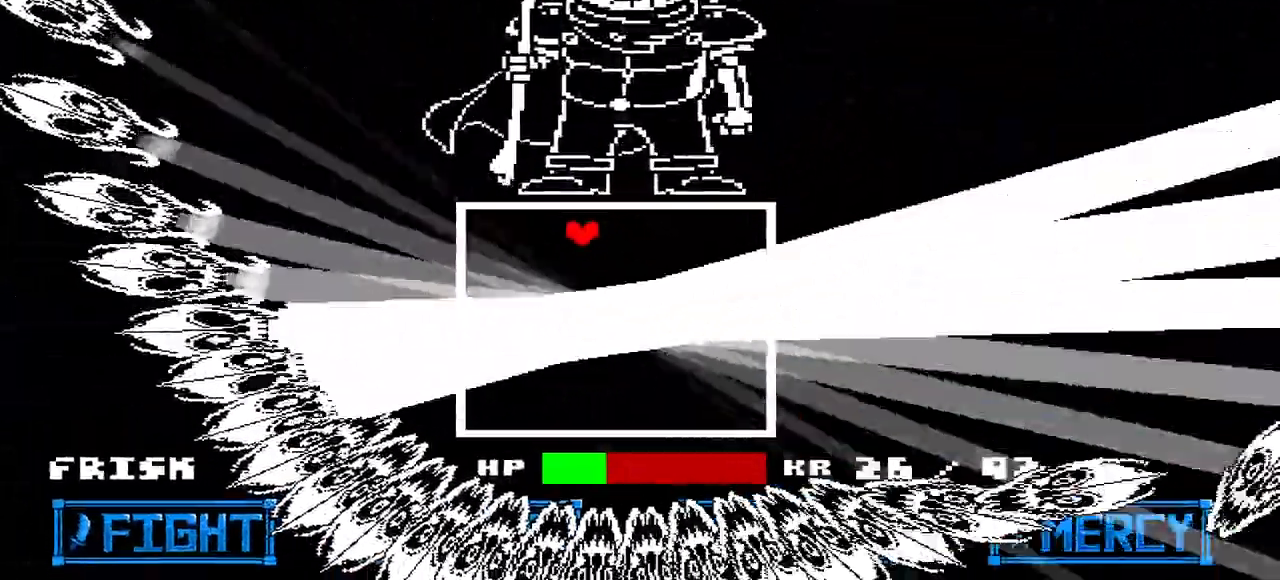
{"keys": ["down"], "events": [[33, "down", "down"], [367, "left", "up"]]}
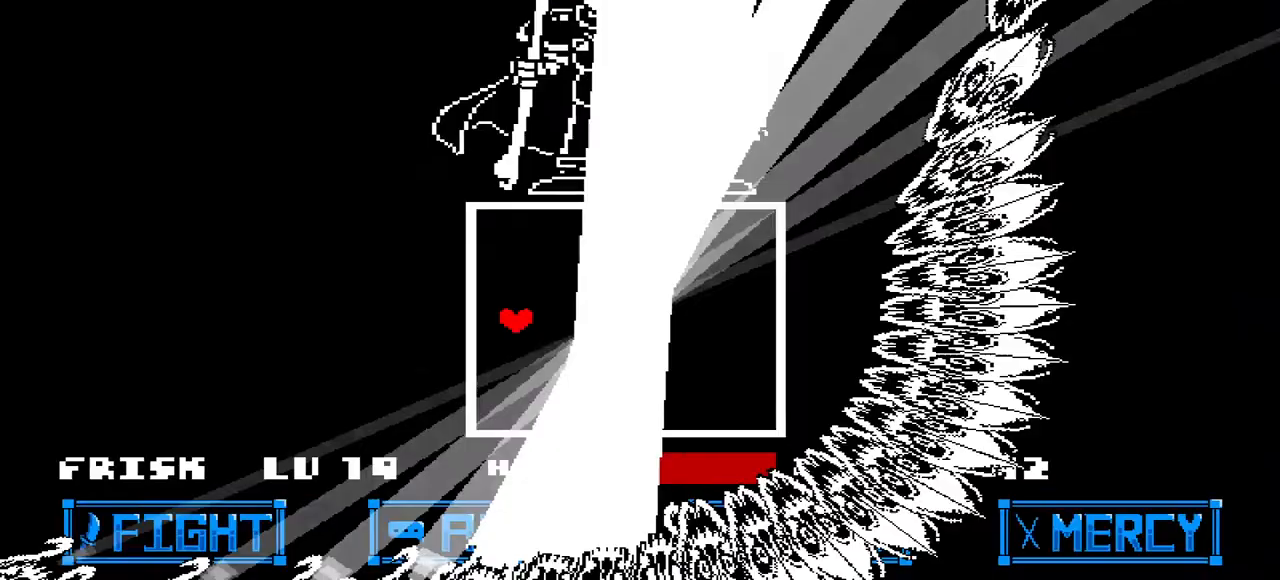
{"keys": ["right"], "events": [[67, "right", "down"], [400, "down", "up"]]}
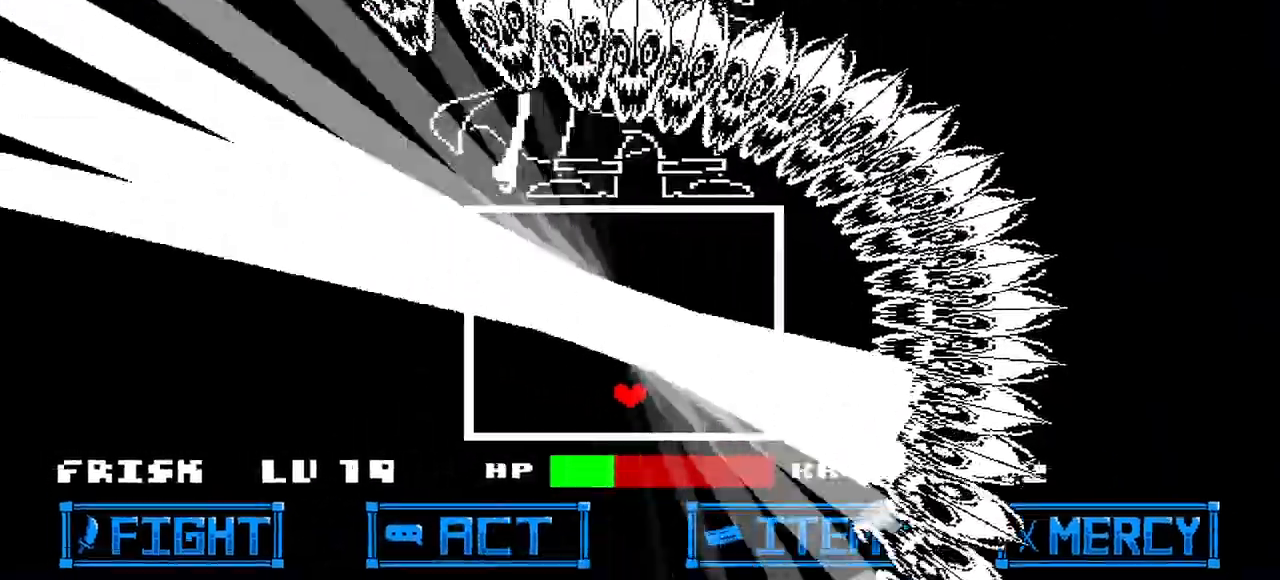
{"keys": ["right", "up"], "events": [[333, "up", "down"]]}
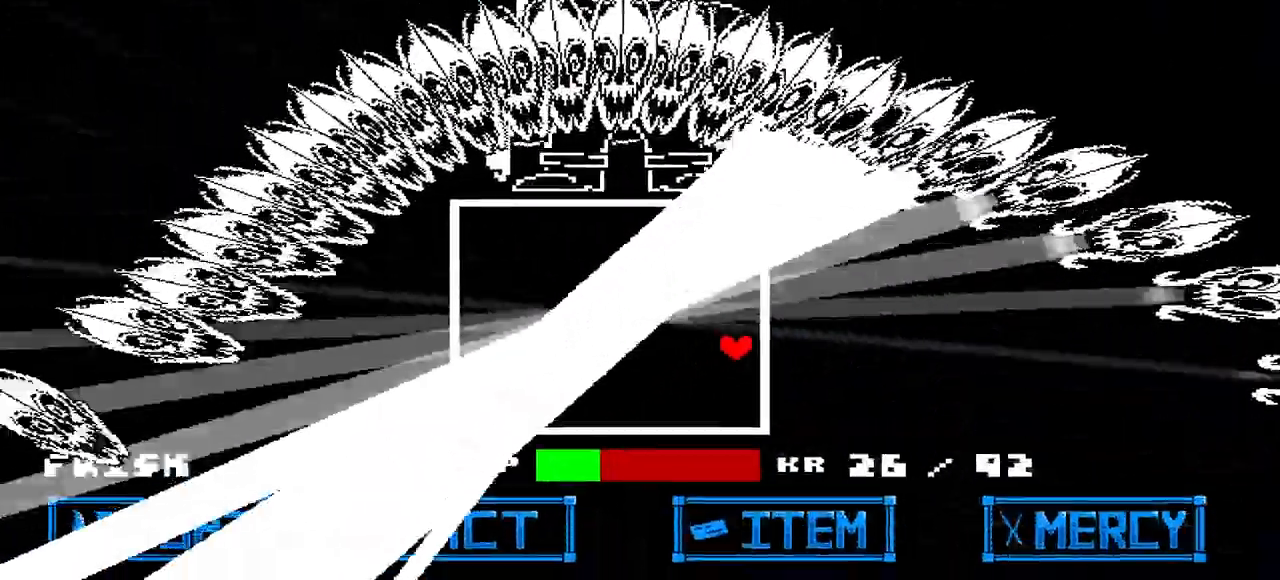
{"keys": ["left", "up"], "events": [[167, "right", "up"], [333, "left", "down"]]}
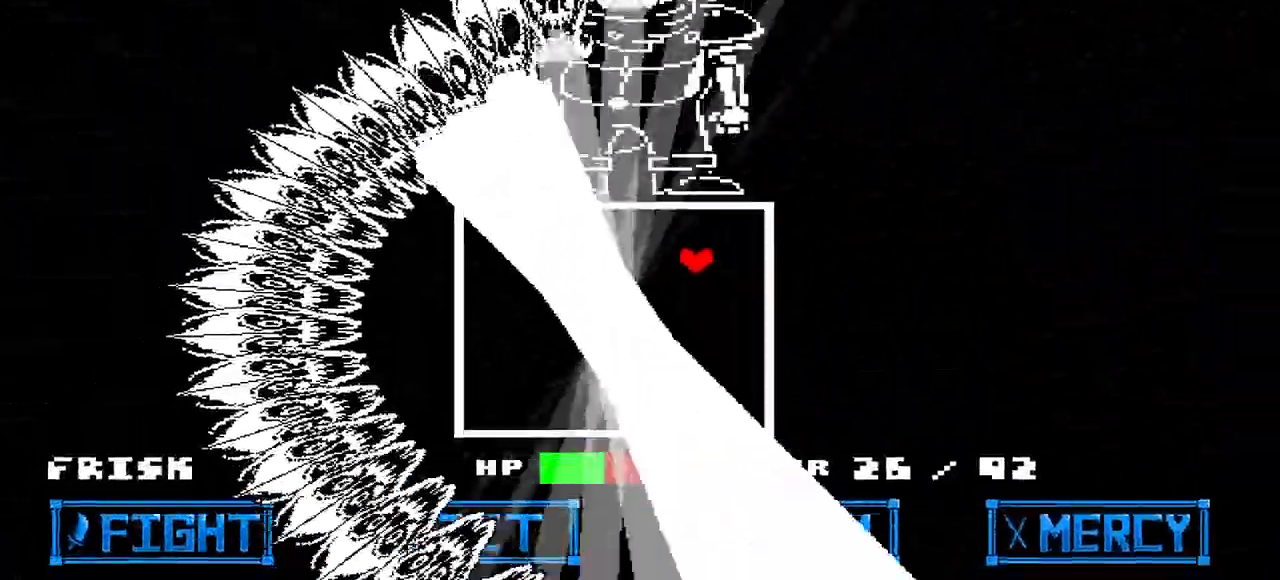
{"keys": ["down", "left"], "events": [[167, "up", "up"], [500, "down", "down"]]}
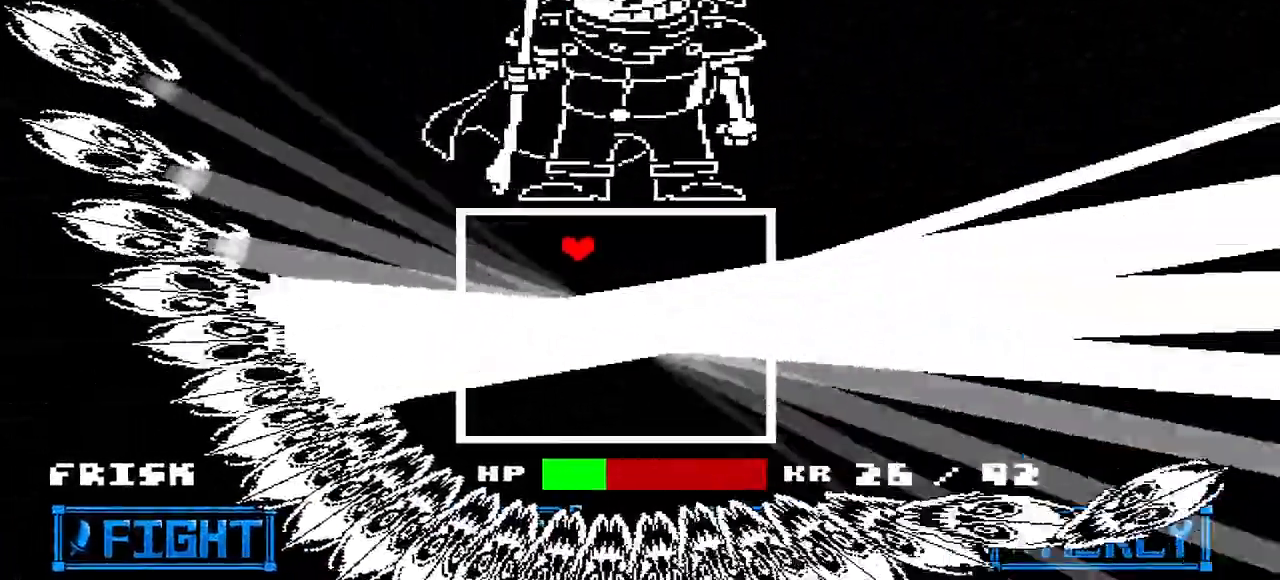
{"keys": ["down"], "events": [[333, "left", "up"]]}
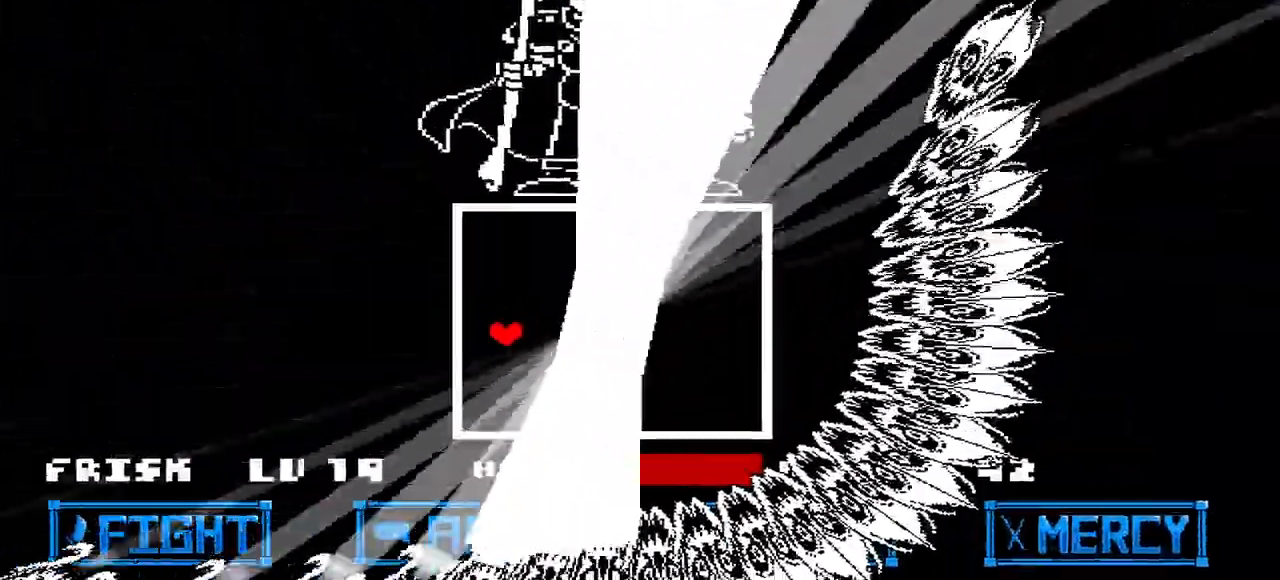
{"keys": ["right"], "events": [[133, "right", "down"], [500, "down", "up"]]}
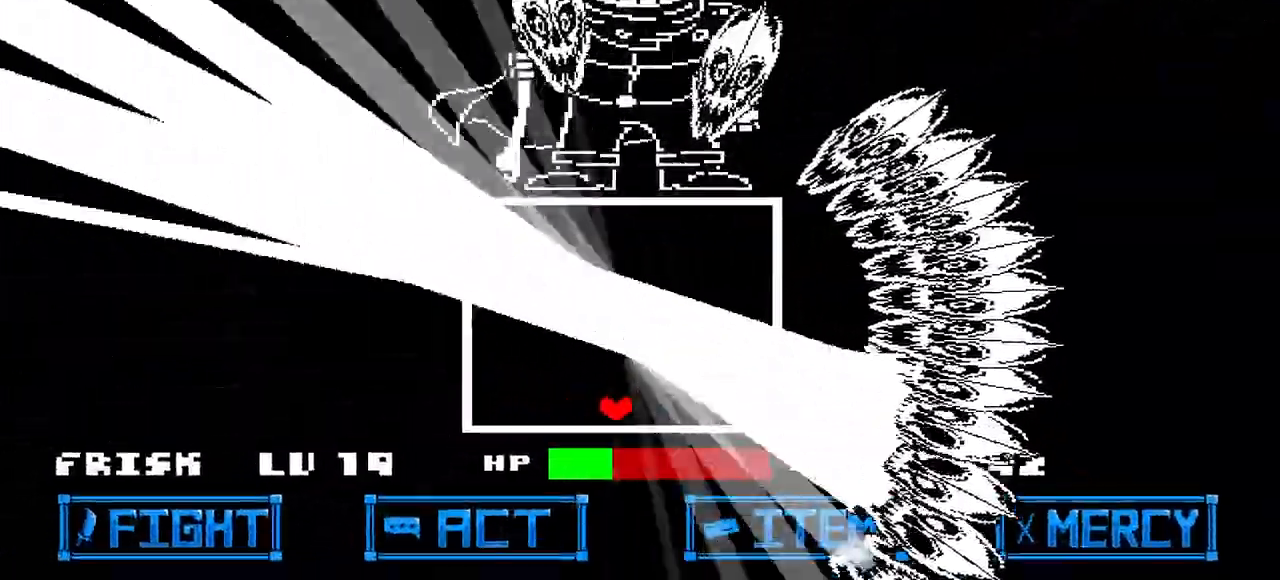
{"keys": ["right", "up"], "events": [[367, "up", "down"]]}
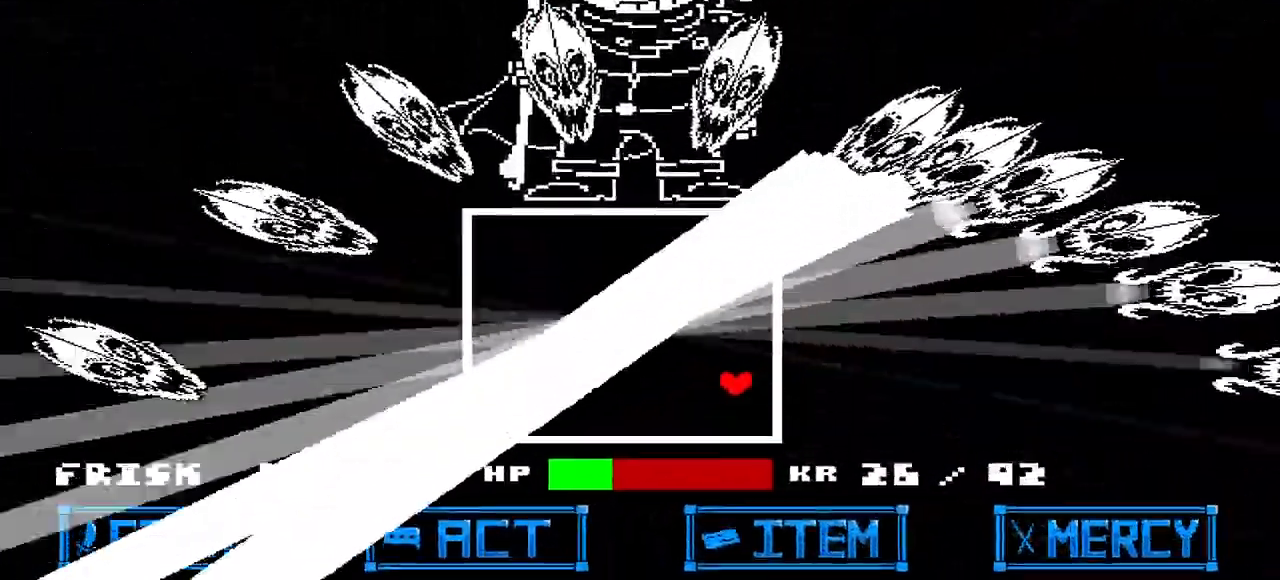
{"keys": ["left", "up"], "events": [[200, "right", "up"], [367, "left", "down"]]}
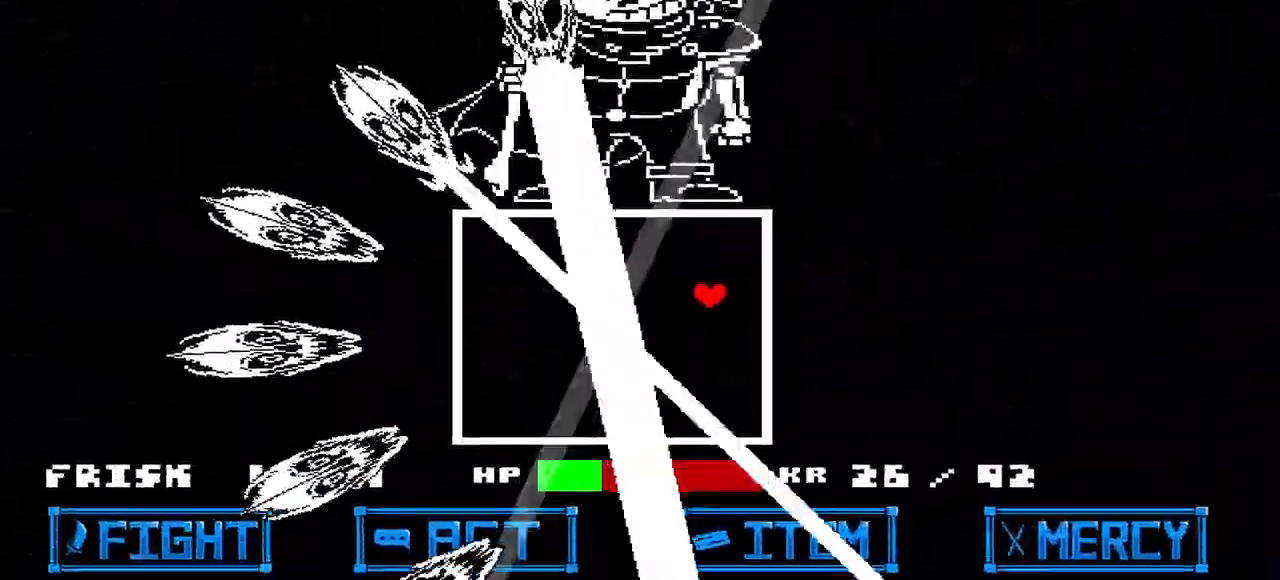
{"keys": ["left"], "events": [[267, "up", "up"]]}
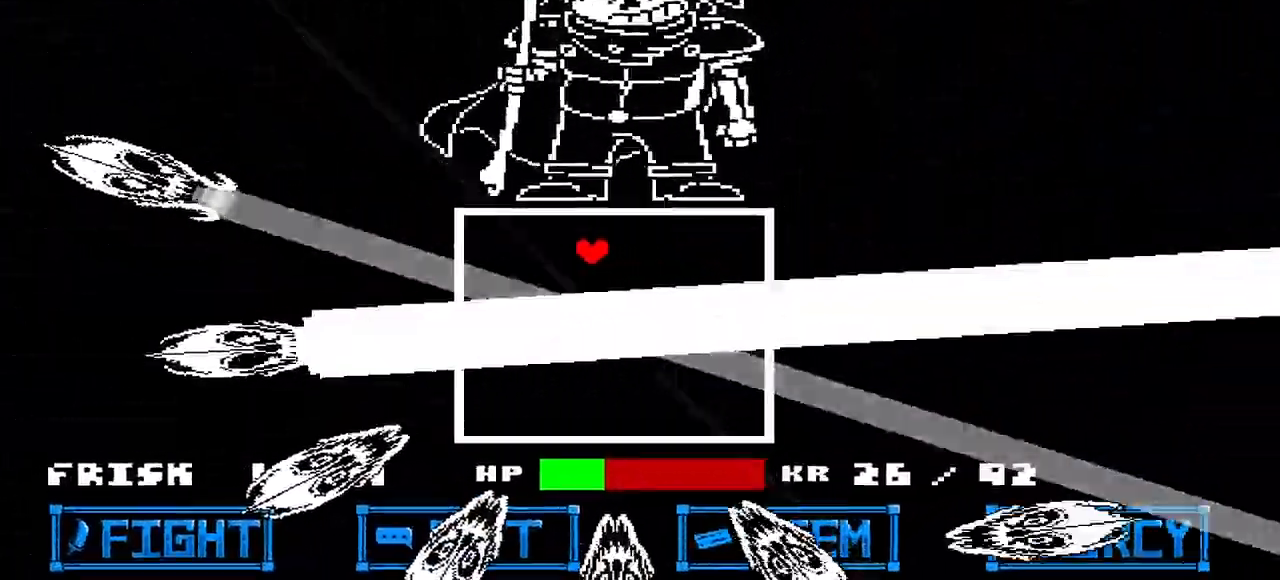
{"keys": ["down"], "events": [[33, "down", "down"], [467, "left", "up"]]}
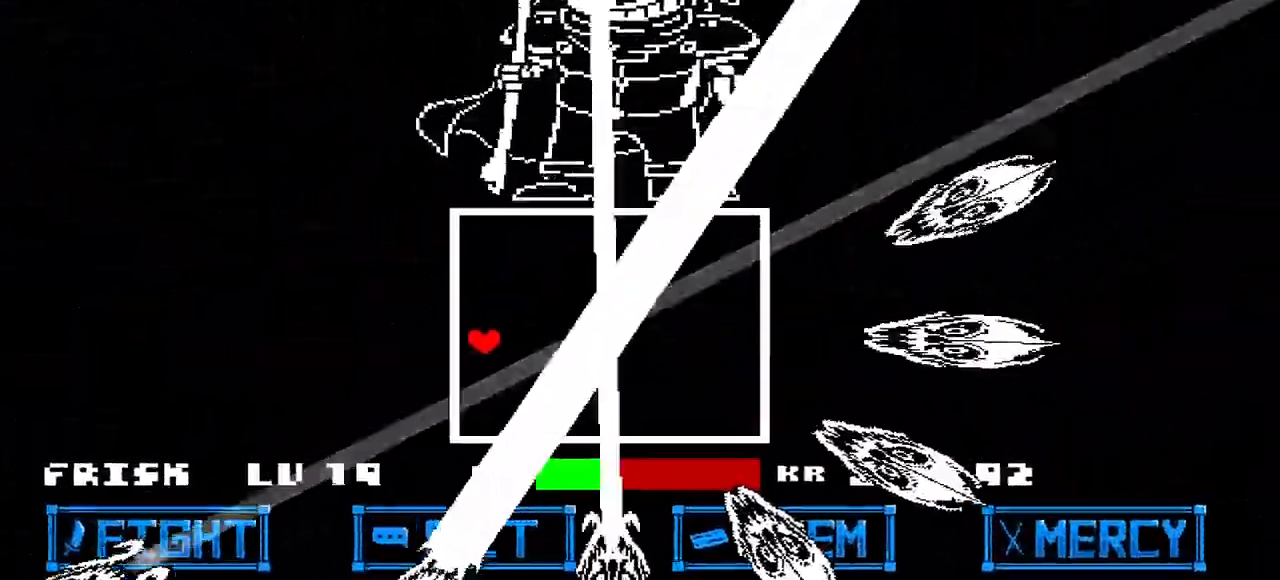
{"keys": ["right"], "events": [[67, "right", "down"], [500, "down", "up"]]}
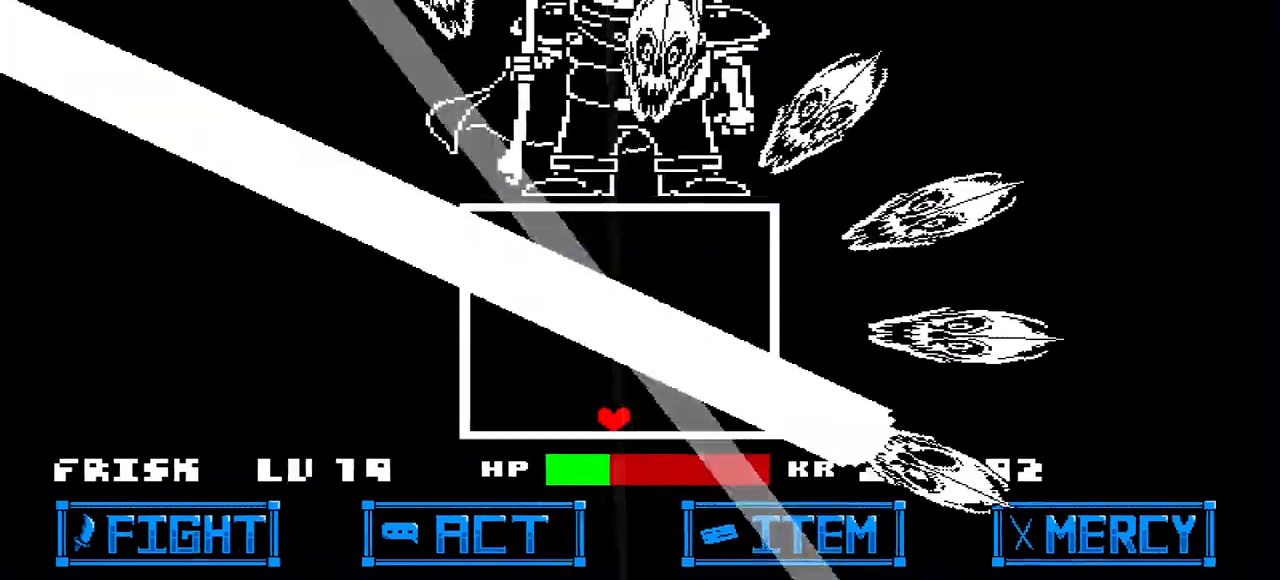
{"keys": ["right", "up"], "events": [[300, "up", "down"]]}
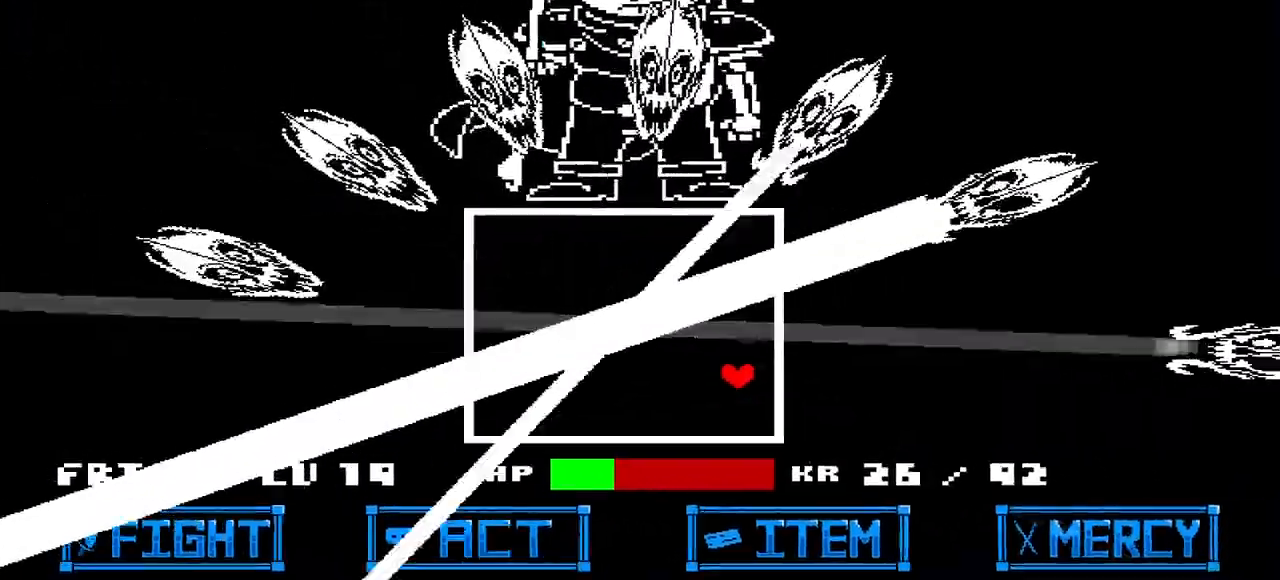
{"keys": ["left", "up"], "events": [[33, "right", "up"], [467, "left", "down"]]}
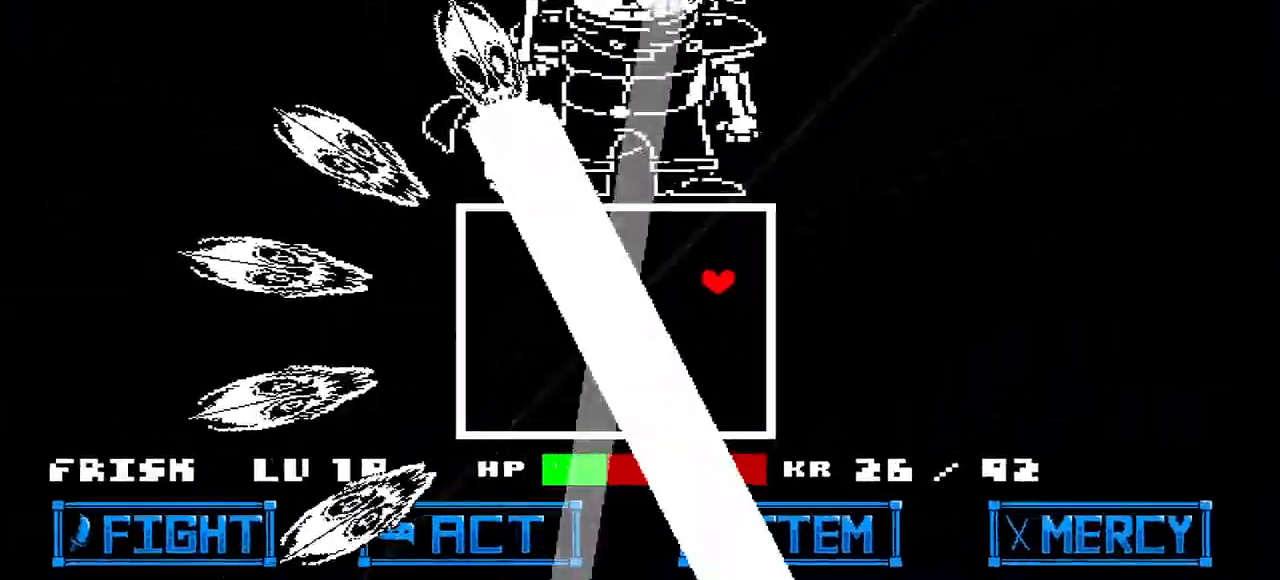
{"keys": ["left"], "events": [[267, "up", "up"]]}
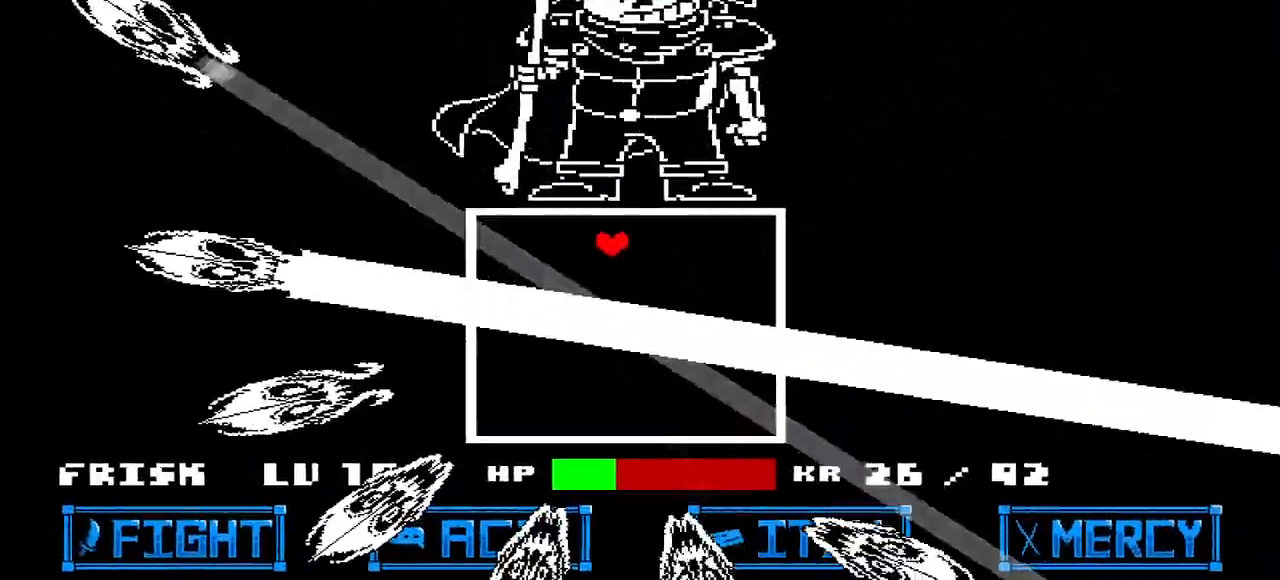
{"keys": ["down"], "events": [[100, "down", "down"], [500, "left", "up"]]}